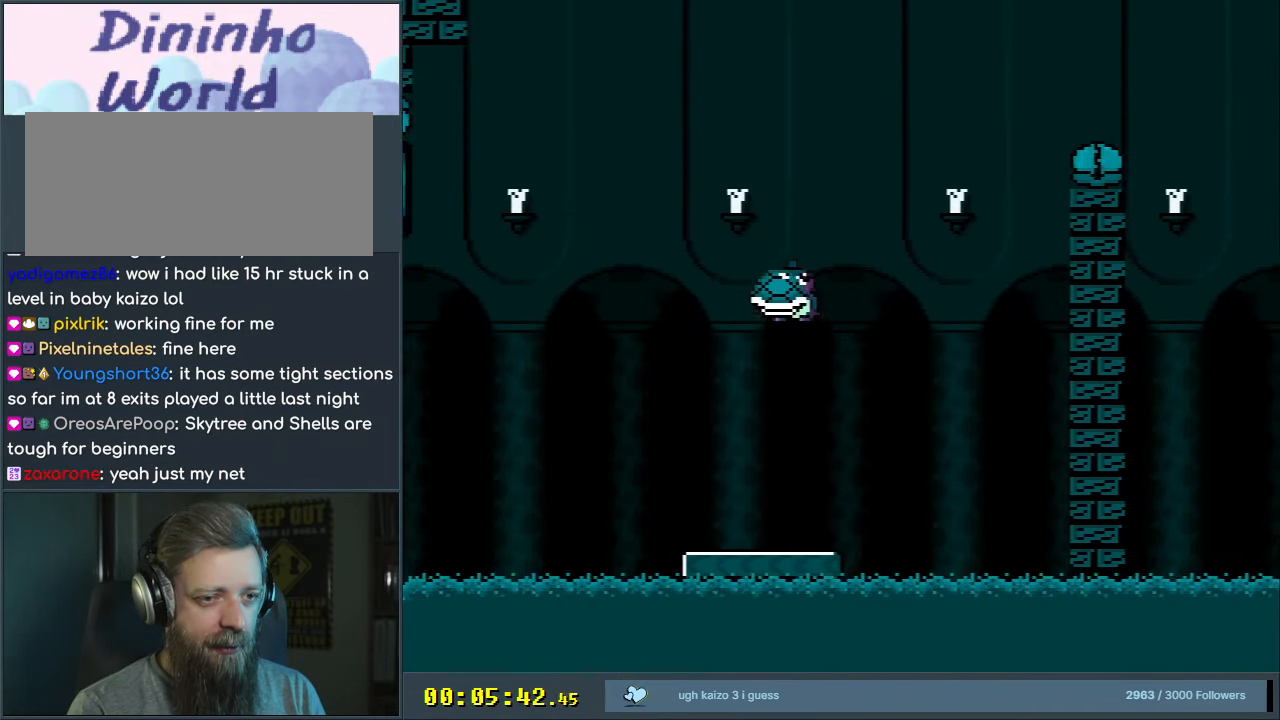
Gameplay with a controller (Nintendo layout); each line is a JSON object with the inputs held at the frame after it. "events" lists button and stick changes between this image and that frame as [ms after this image, input, new state], when the widget could be followed in between. Not read: L3 R3.
{"buttons": ["B", "Y"], "events": [[117, "DPAD_RIGHT", "up"], [200, "Y", "up"], [267, "Y", "down"]]}
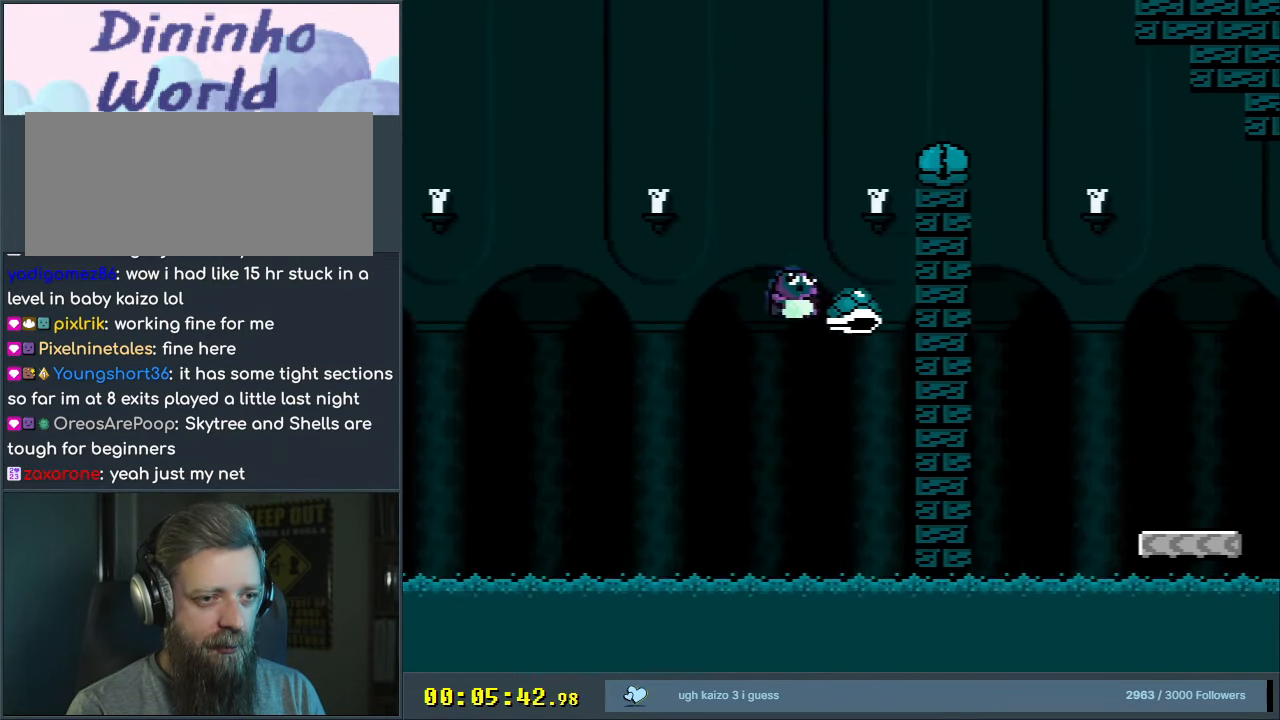
{"buttons": ["B", "Y", "DPAD_RIGHT"], "events": [[17, "DPAD_LEFT", "down"], [100, "DPAD_UP", "down"], [133, "DPAD_LEFT", "up"], [150, "DPAD_RIGHT", "down"], [150, "DPAD_UP", "up"]]}
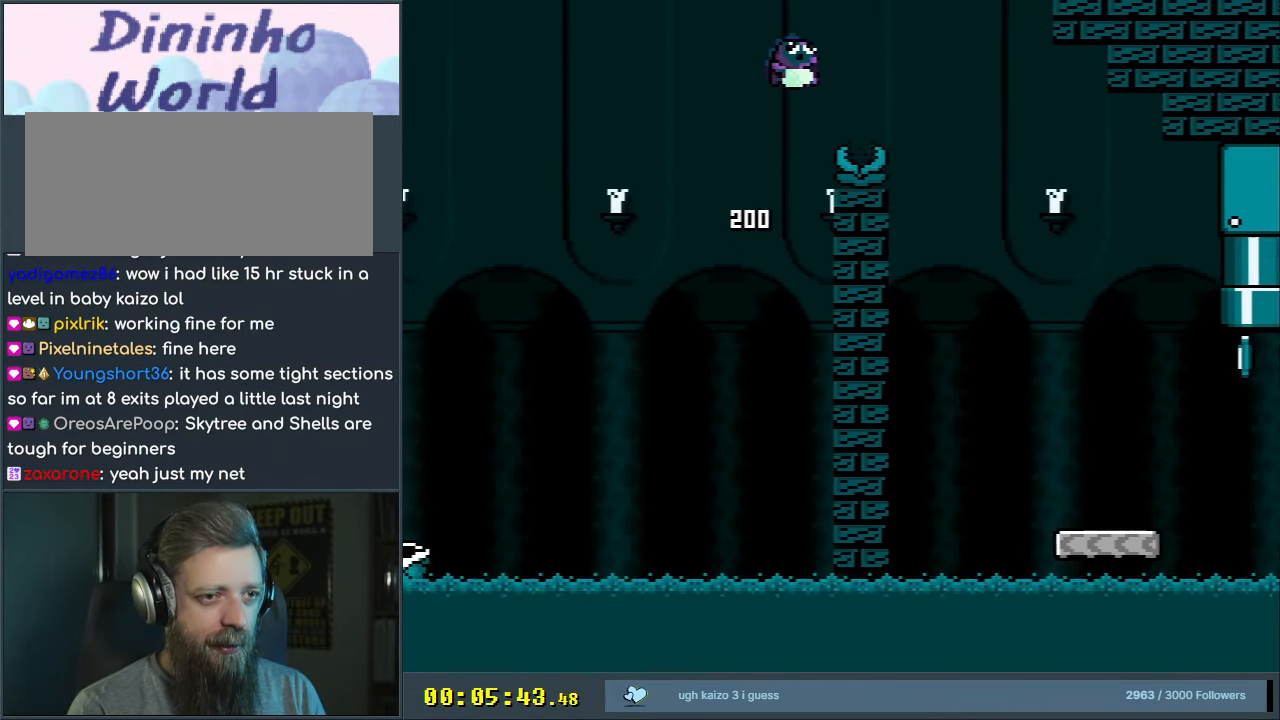
{"buttons": ["B", "Y"], "events": [[467, "DPAD_RIGHT", "up"]]}
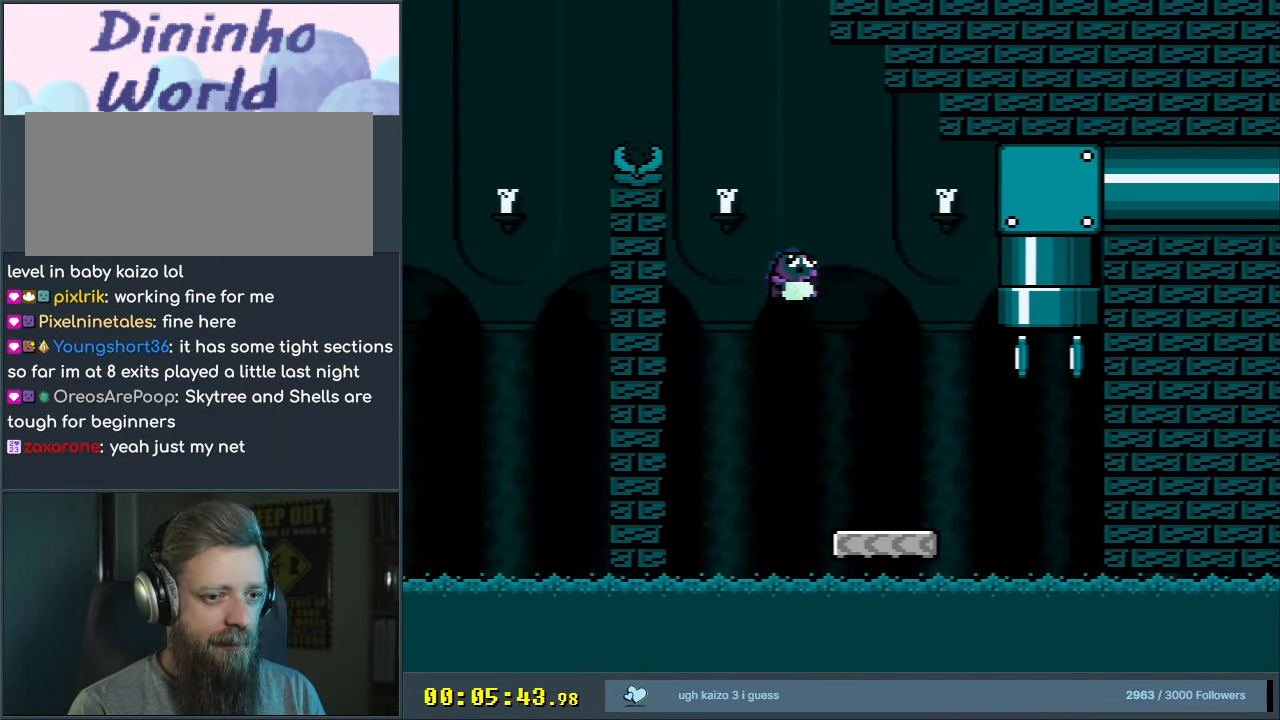
{"buttons": ["B", "Y", "DPAD_UP", "DPAD_LEFT"], "events": [[67, "B", "up"], [67, "DPAD_UP", "down"], [100, "DPAD_RIGHT", "down"], [100, "DPAD_UP", "up"], [167, "DPAD_RIGHT", "up"], [317, "B", "down"], [483, "DPAD_LEFT", "down"], [483, "DPAD_UP", "down"]]}
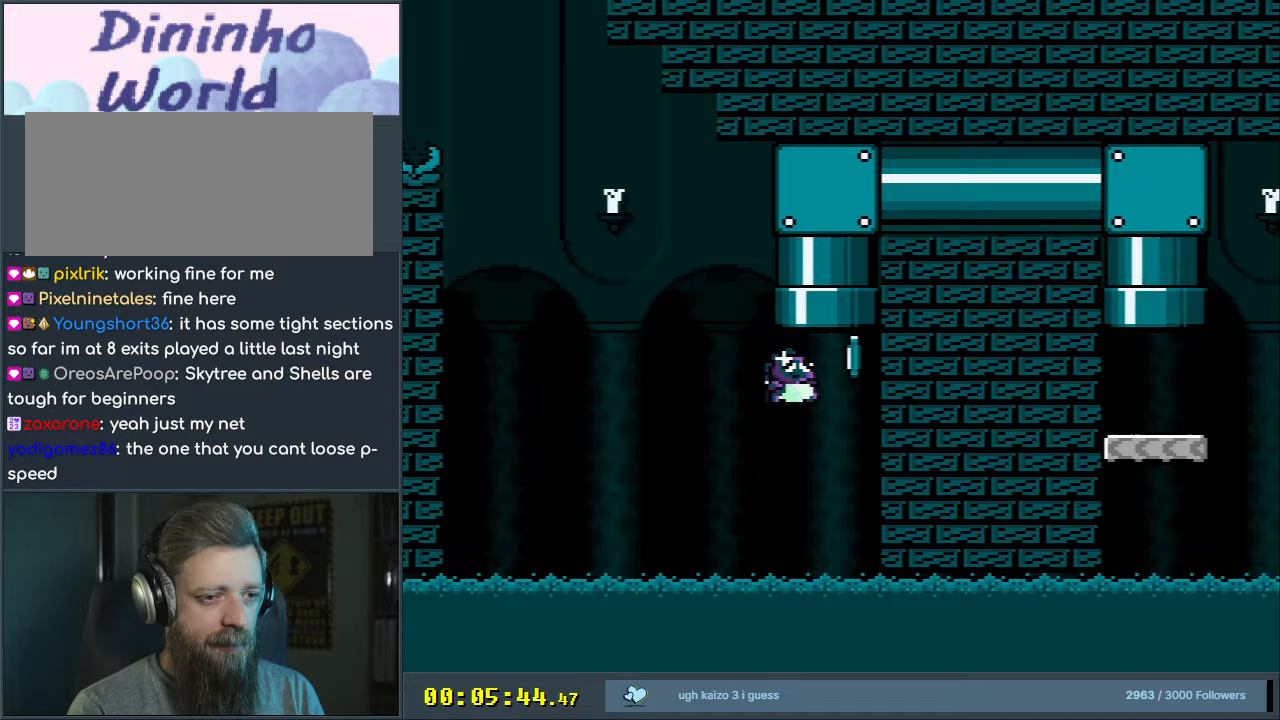
{"buttons": ["B", "Y"], "events": [[150, "DPAD_LEFT", "up"], [183, "DPAD_RIGHT", "down"], [233, "DPAD_UP", "up"], [367, "DPAD_RIGHT", "up"]]}
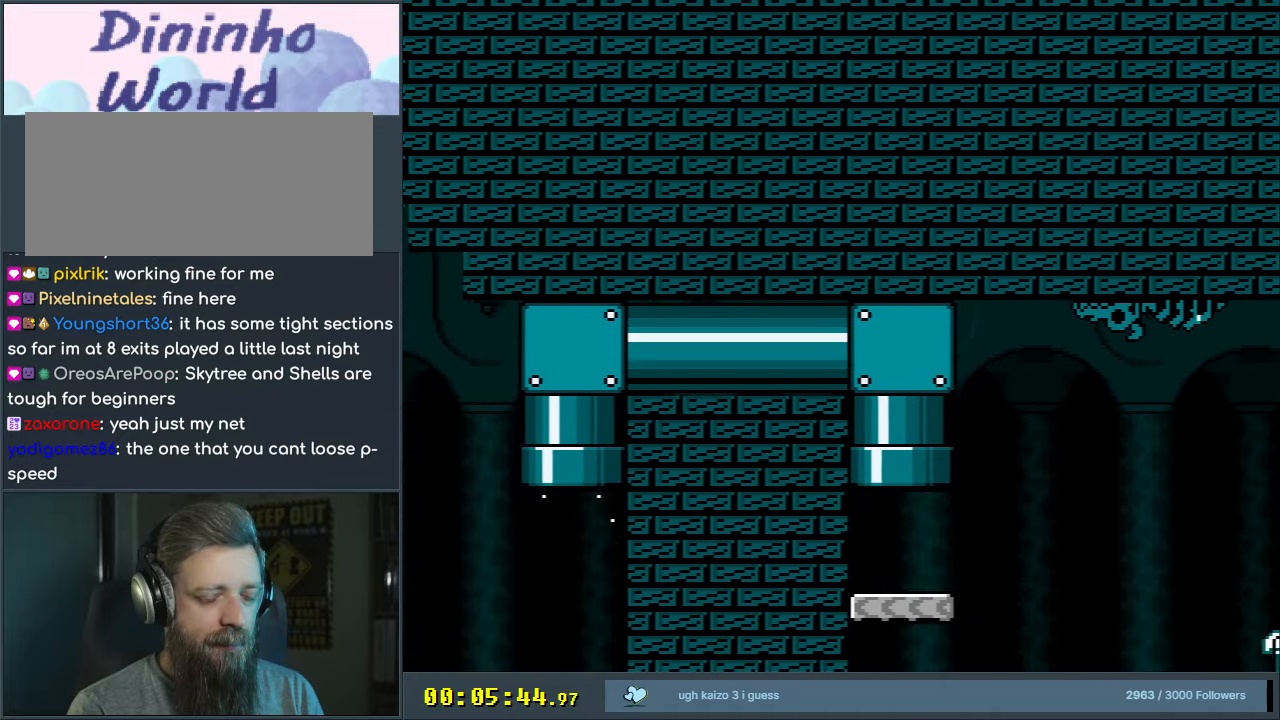
{"buttons": ["B", "Y"], "events": []}
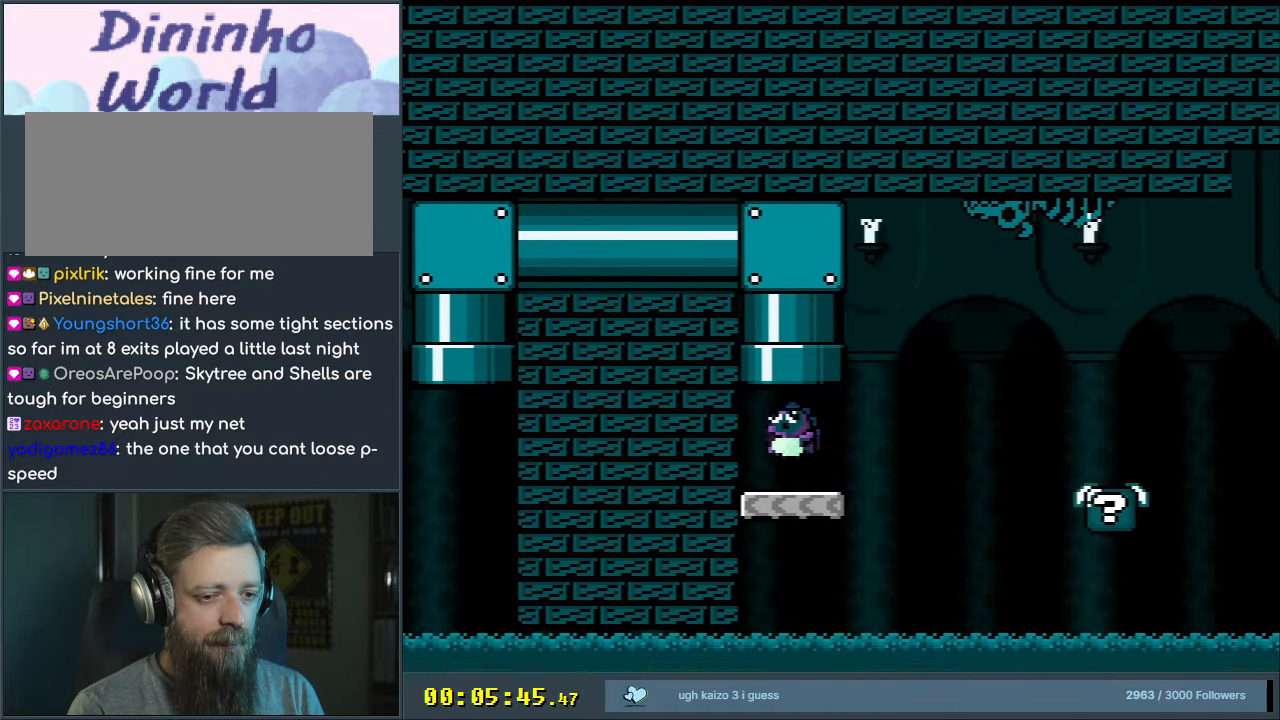
{"buttons": ["Y"], "events": [[33, "X", "down"], [50, "B", "up"], [50, "DPAD_RIGHT", "down"], [100, "Y", "up"], [283, "A", "down"], [350, "A", "up"], [400, "DPAD_RIGHT", "up"], [433, "X", "up"], [500, "Y", "down"]]}
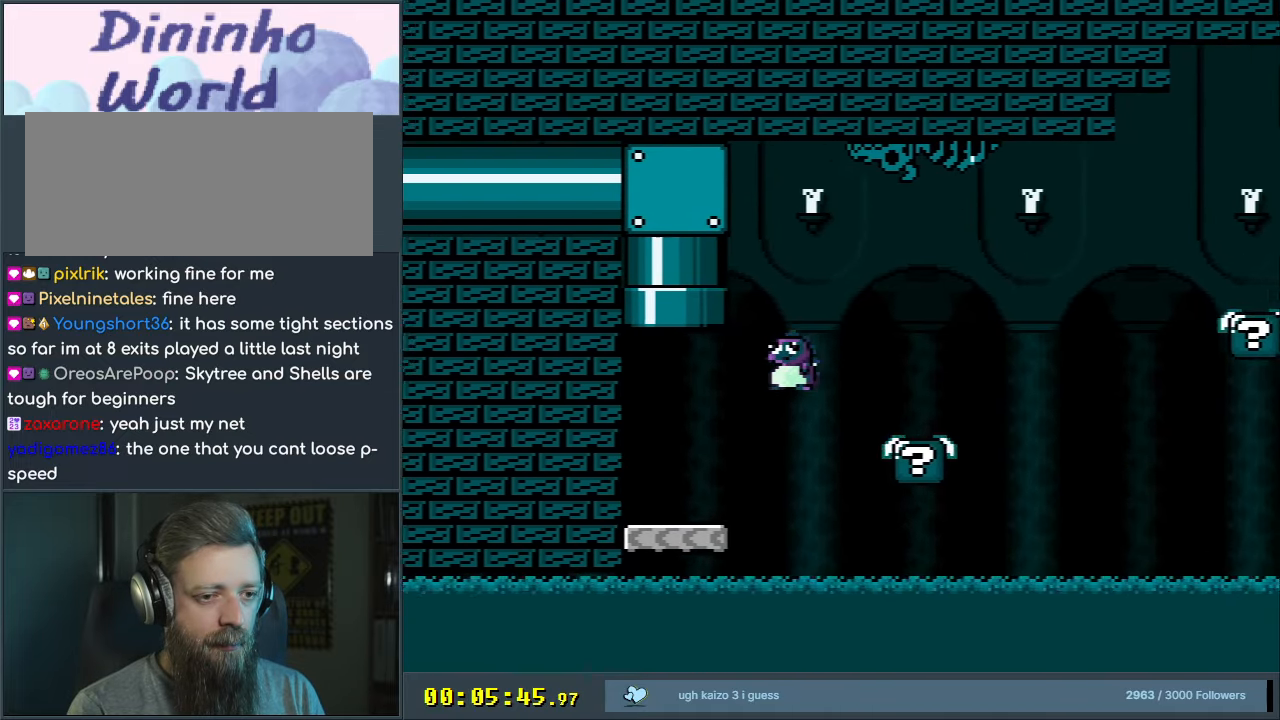
{"buttons": ["Y", "DPAD_RIGHT"], "events": [[100, "DPAD_RIGHT", "down"], [183, "DPAD_RIGHT", "up"], [267, "B", "down"], [283, "DPAD_RIGHT", "down"], [483, "B", "up"]]}
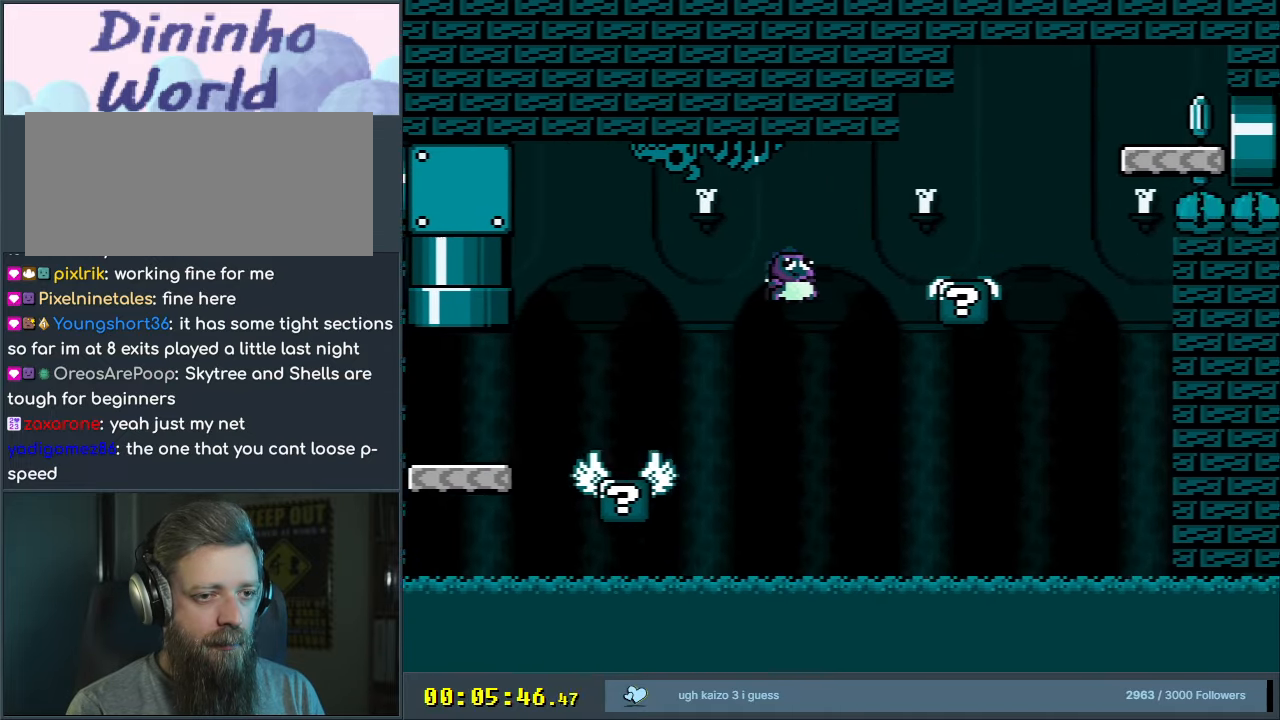
{"buttons": ["Y", "DPAD_RIGHT"], "events": [[317, "B", "down"], [483, "B", "up"]]}
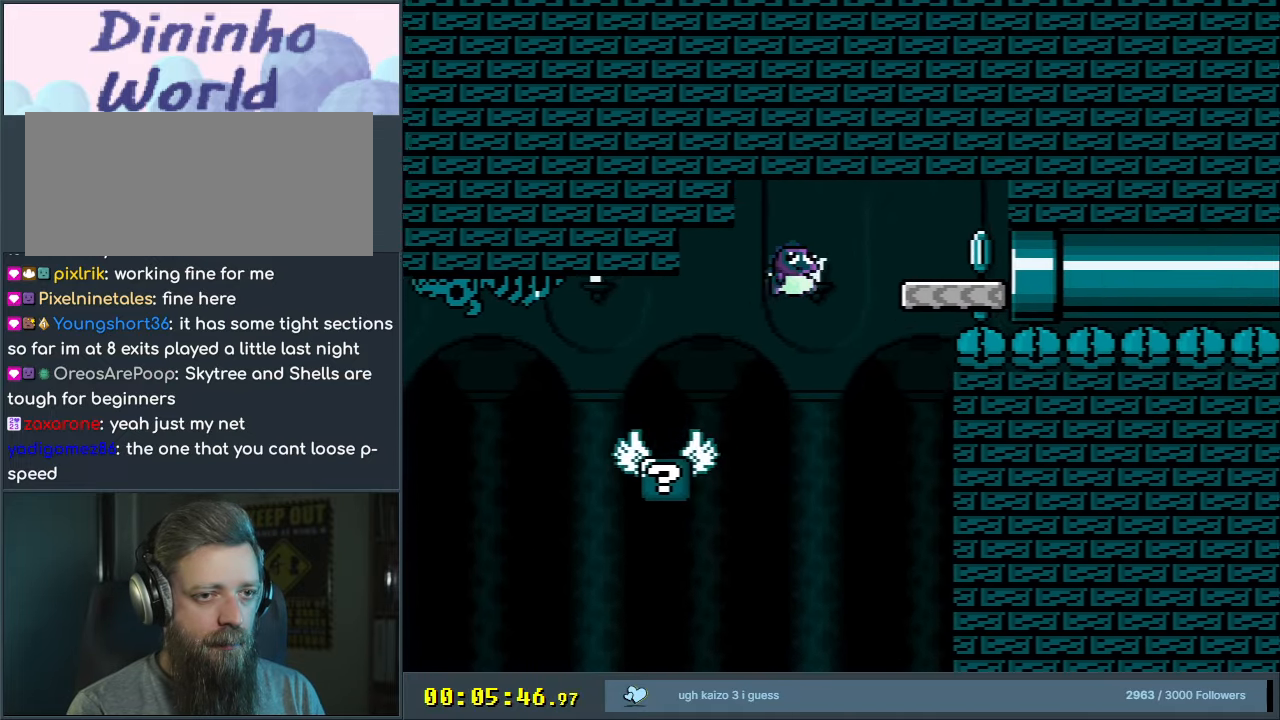
{"buttons": ["B", "Y", "DPAD_RIGHT"], "events": [[83, "B", "down"]]}
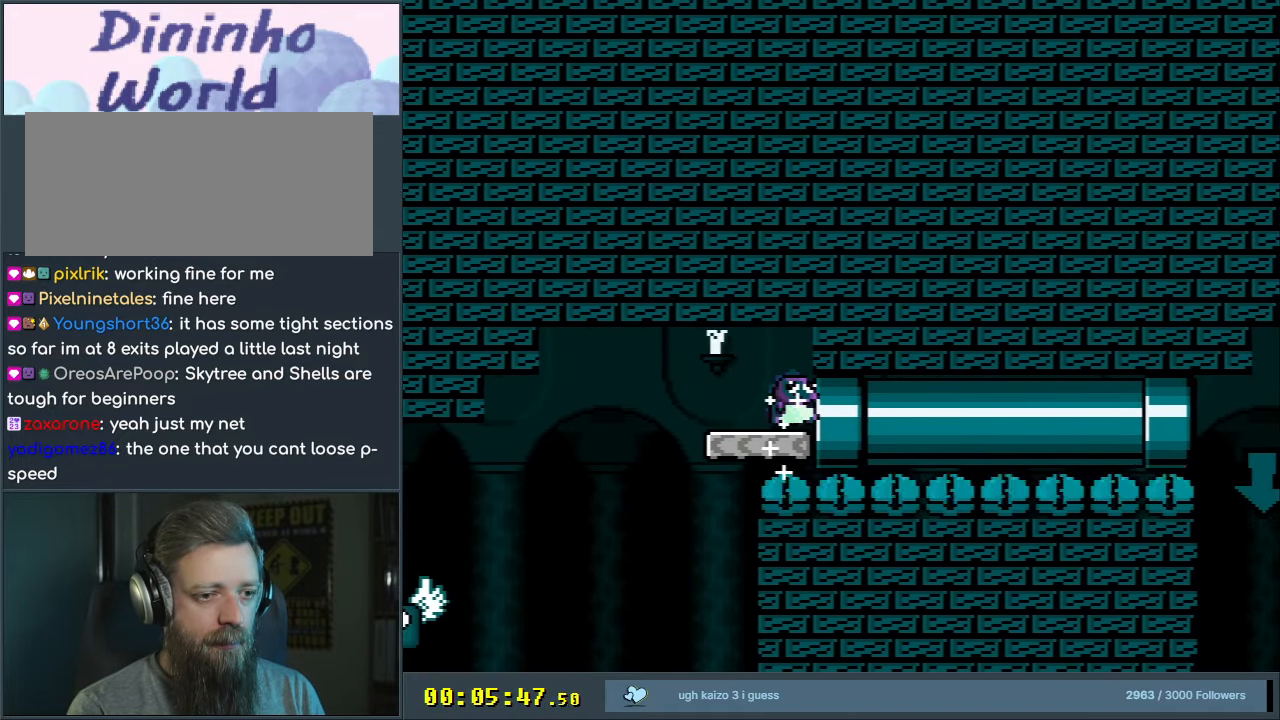
{"buttons": ["B", "Y", "DPAD_RIGHT"], "events": []}
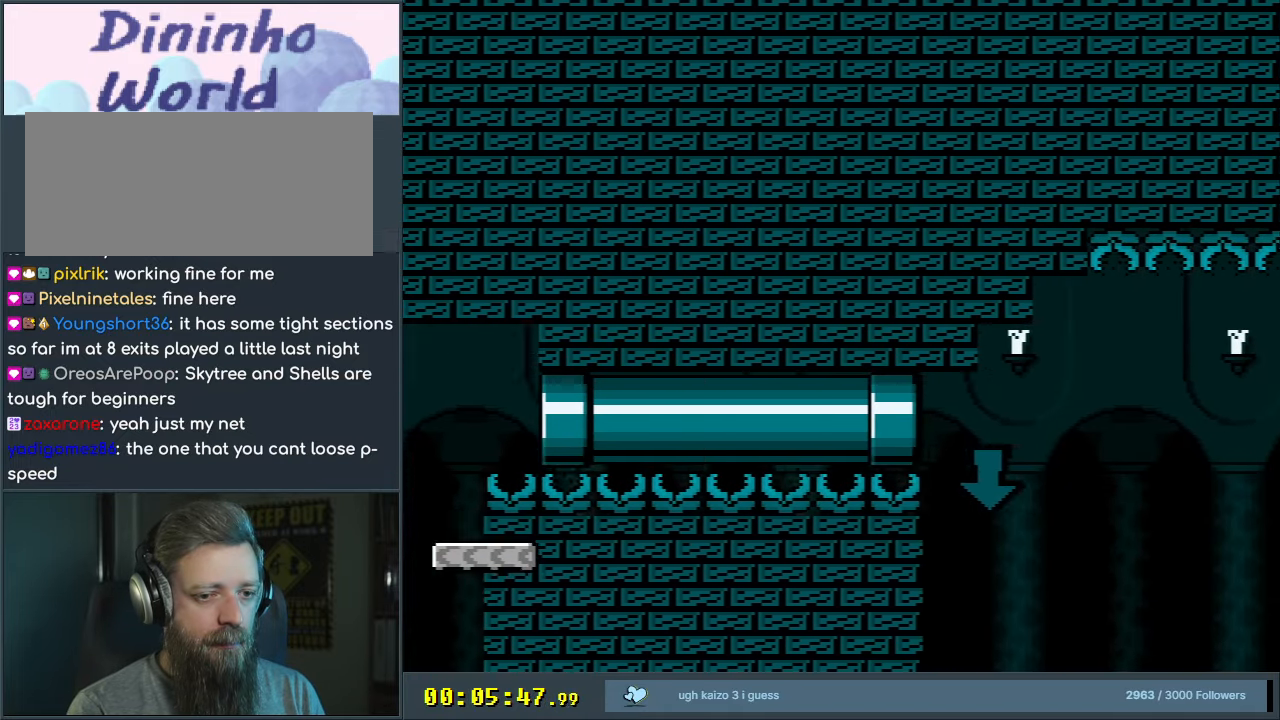
{"buttons": ["B", "Y", "DPAD_RIGHT"], "events": [[267, "DPAD_RIGHT", "up"], [450, "DPAD_RIGHT", "down"]]}
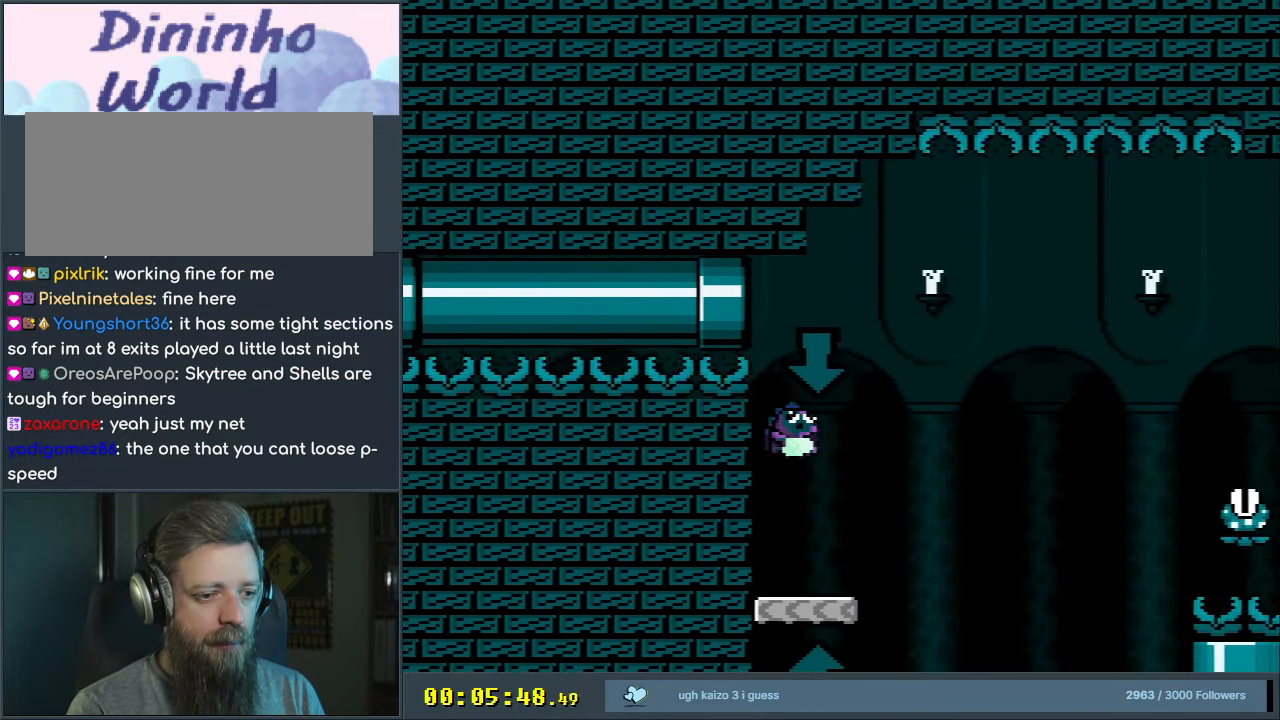
{"buttons": ["B", "Y", "DPAD_RIGHT"], "events": [[67, "DPAD_RIGHT", "up"], [267, "B", "up"], [417, "DPAD_RIGHT", "down"], [500, "B", "down"]]}
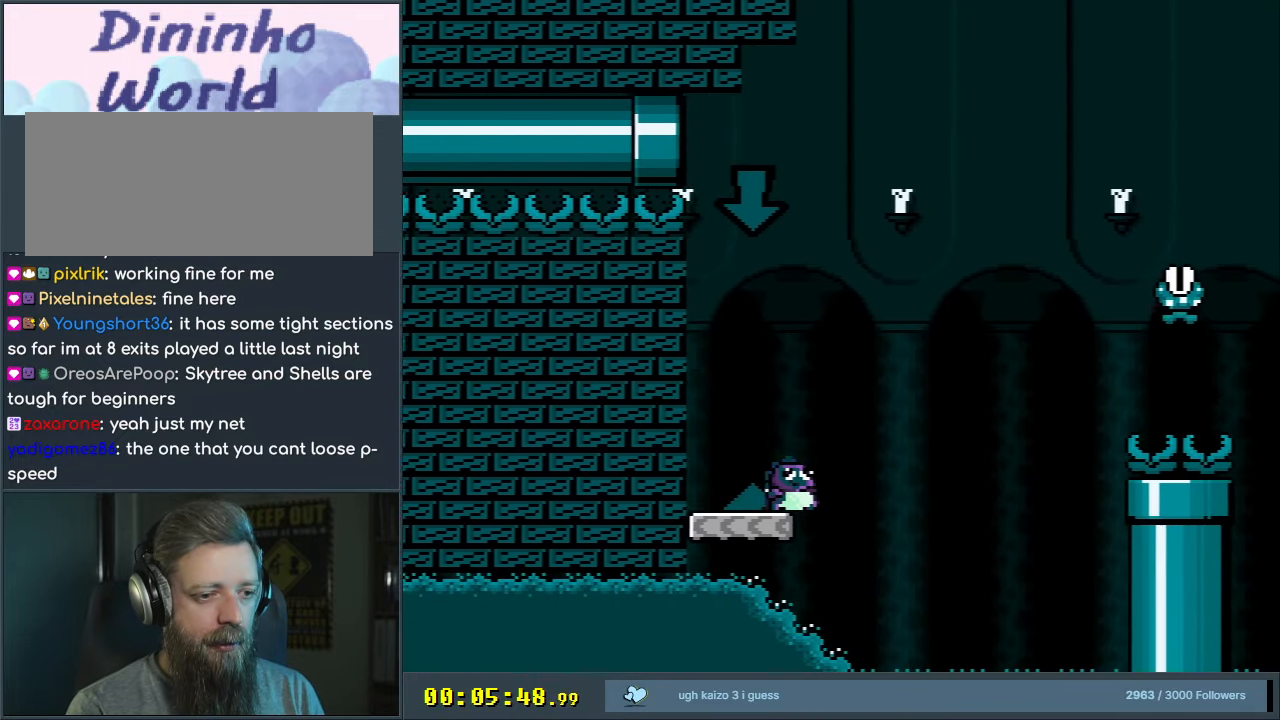
{"buttons": ["B", "X", "Y"], "events": [[150, "DPAD_RIGHT", "up"], [167, "DPAD_LEFT", "down"], [383, "X", "down"], [483, "DPAD_LEFT", "up"]]}
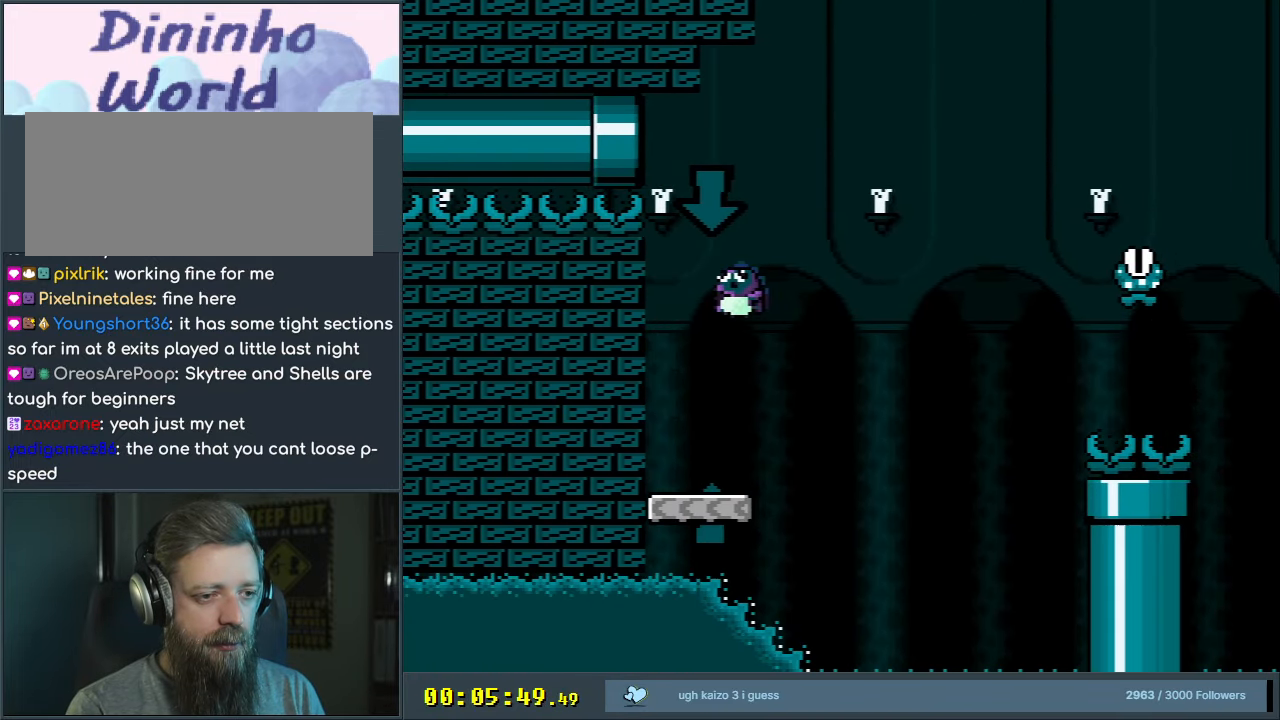
{"buttons": ["X", "DPAD_RIGHT"], "events": [[67, "B", "up"], [83, "Y", "up"], [133, "DPAD_RIGHT", "down"]]}
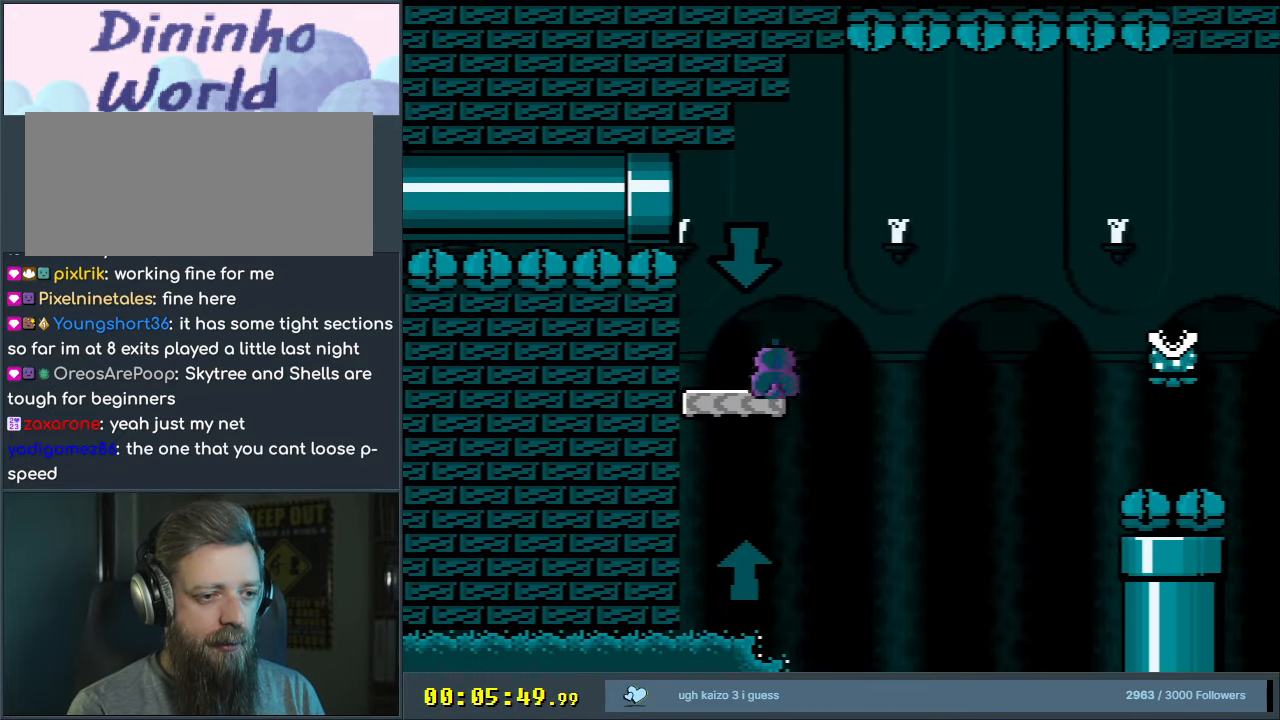
{"buttons": ["A", "X", "DPAD_RIGHT"], "events": [[17, "A", "down"]]}
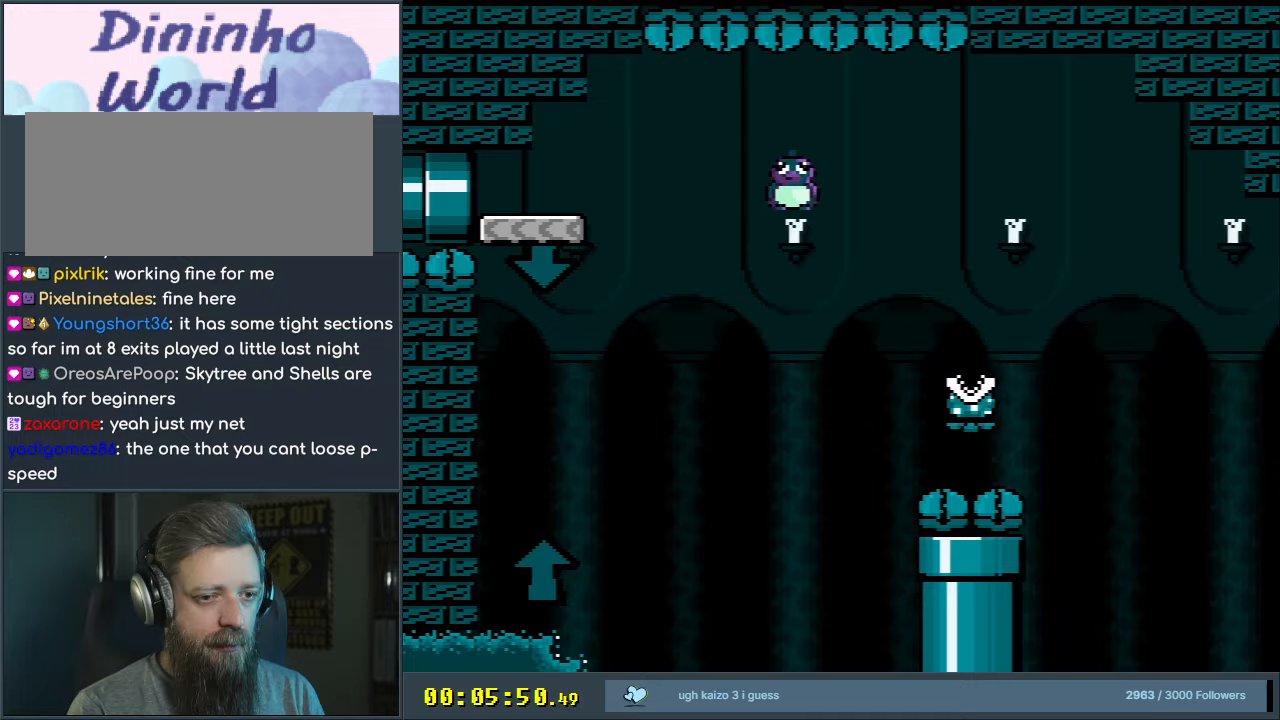
{"buttons": ["A", "X", "DPAD_RIGHT"], "events": [[17, "A", "up"], [150, "A", "down"]]}
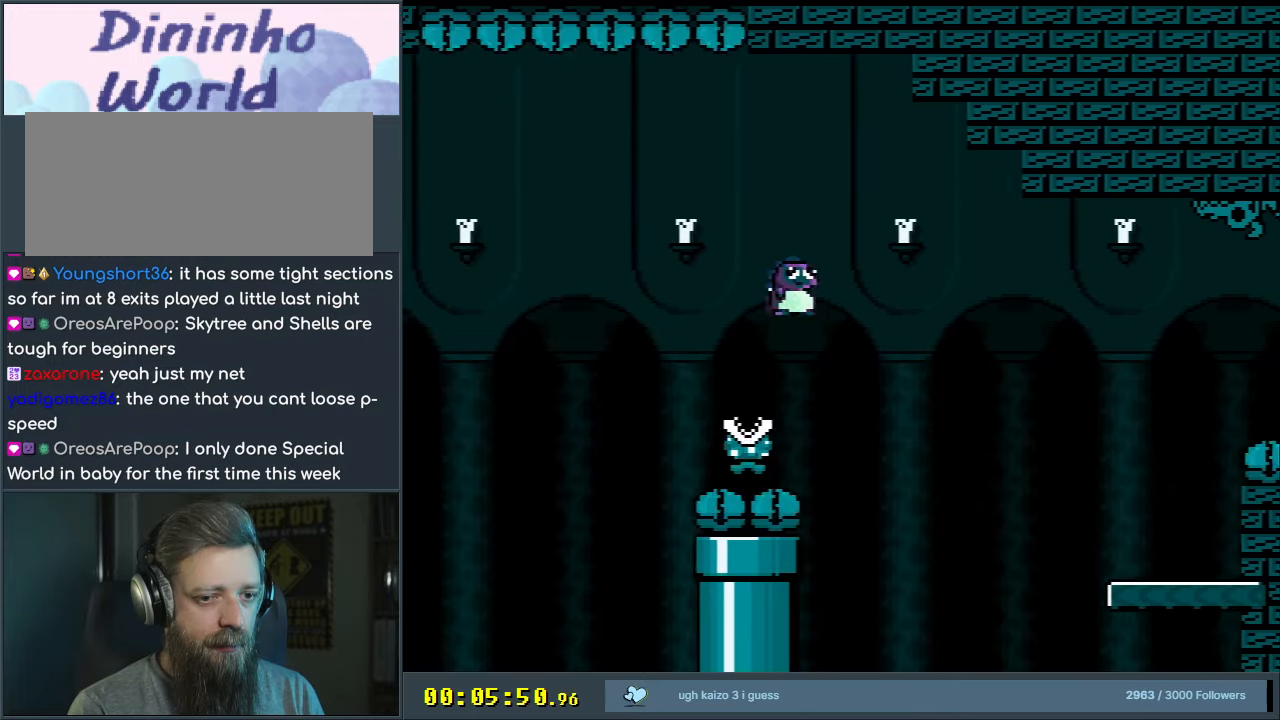
{"buttons": ["Y", "DPAD_RIGHT"], "events": [[17, "A", "up"], [117, "A", "down"], [250, "A", "up"], [333, "X", "up"], [350, "Y", "down"]]}
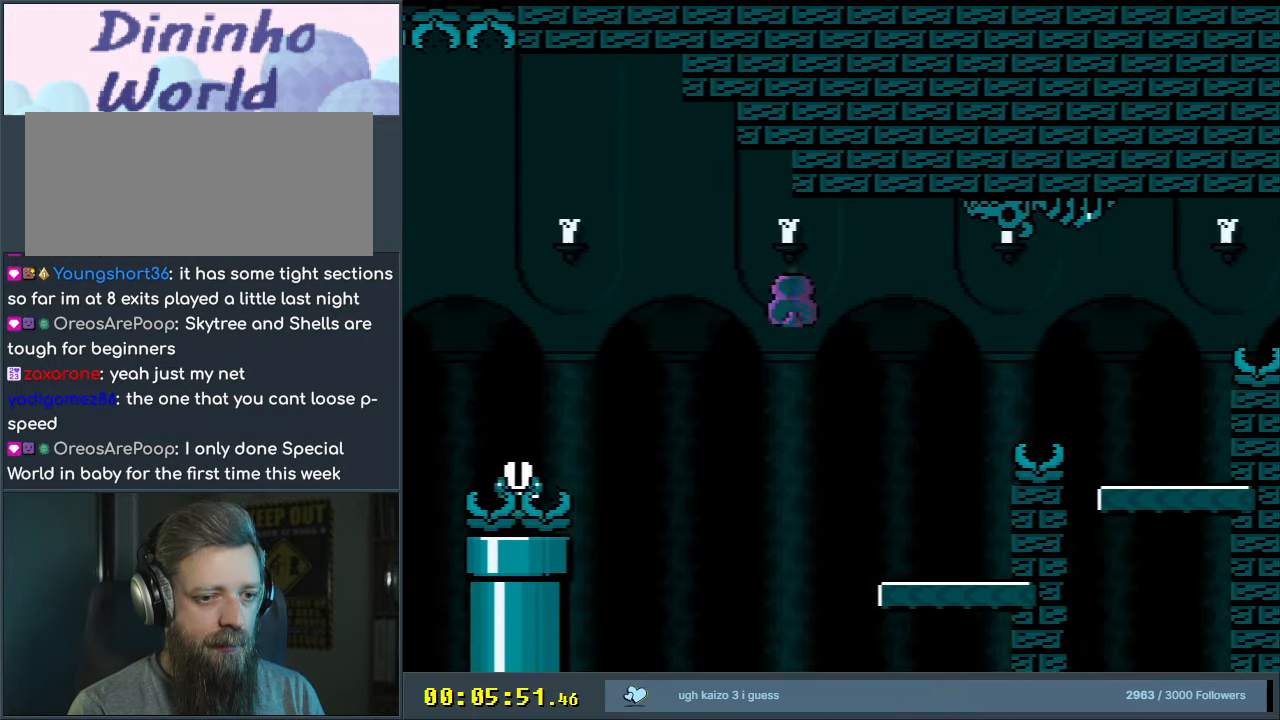
{"buttons": ["B", "Y", "DPAD_RIGHT"], "events": [[50, "DPAD_RIGHT", "up"], [83, "DPAD_UP", "down"], [100, "DPAD_LEFT", "down"], [100, "DPAD_UP", "up"], [200, "DPAD_UP", "down"], [233, "DPAD_LEFT", "up"], [250, "DPAD_RIGHT", "down"], [250, "DPAD_UP", "up"], [333, "B", "down"]]}
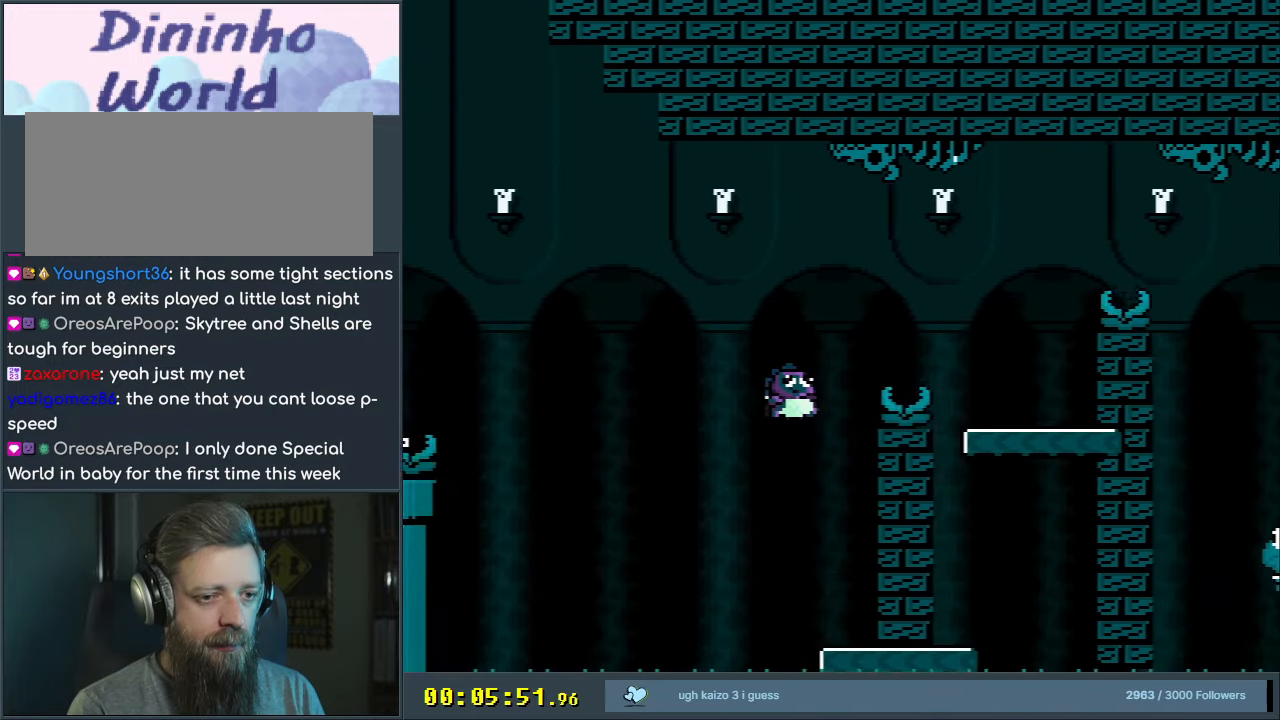
{"buttons": ["Y", "DPAD_LEFT"], "events": [[300, "DPAD_RIGHT", "up"], [400, "B", "up"], [417, "DPAD_LEFT", "down"]]}
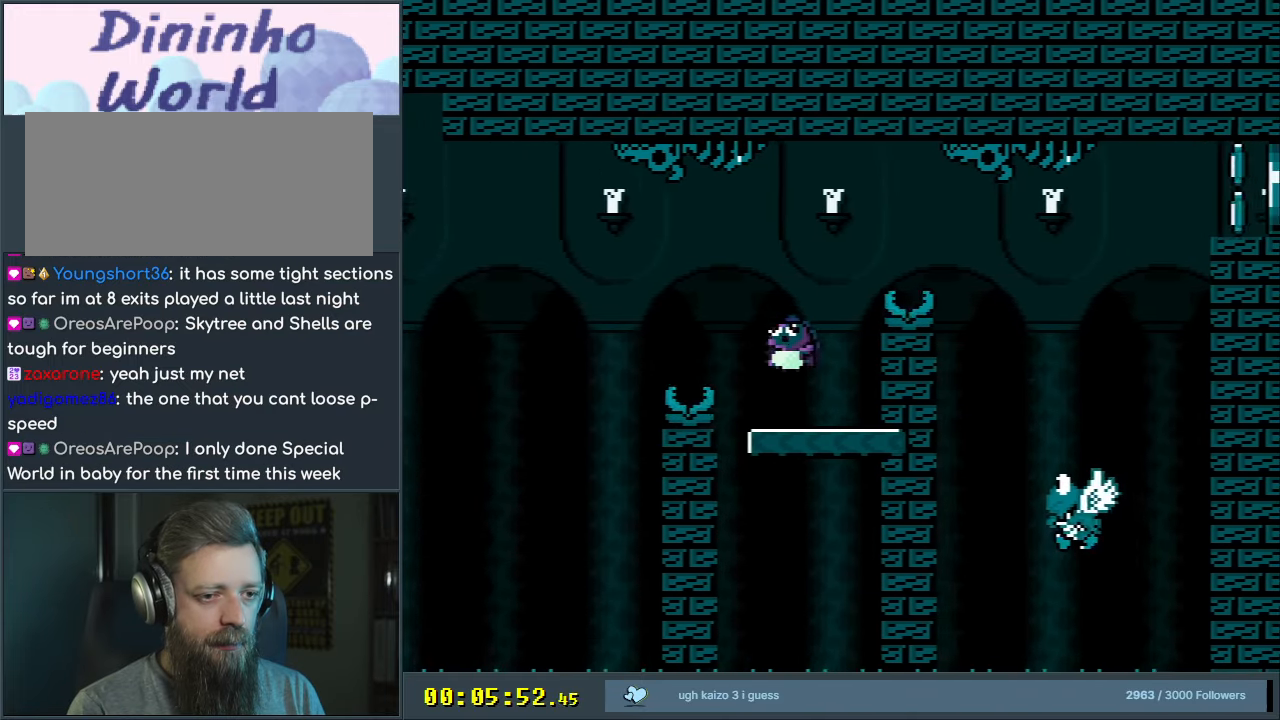
{"buttons": ["B", "Y", "DPAD_RIGHT"], "events": [[83, "B", "down"], [83, "DPAD_UP", "down"], [100, "DPAD_LEFT", "up"], [100, "DPAD_RIGHT", "down"], [100, "DPAD_UP", "up"]]}
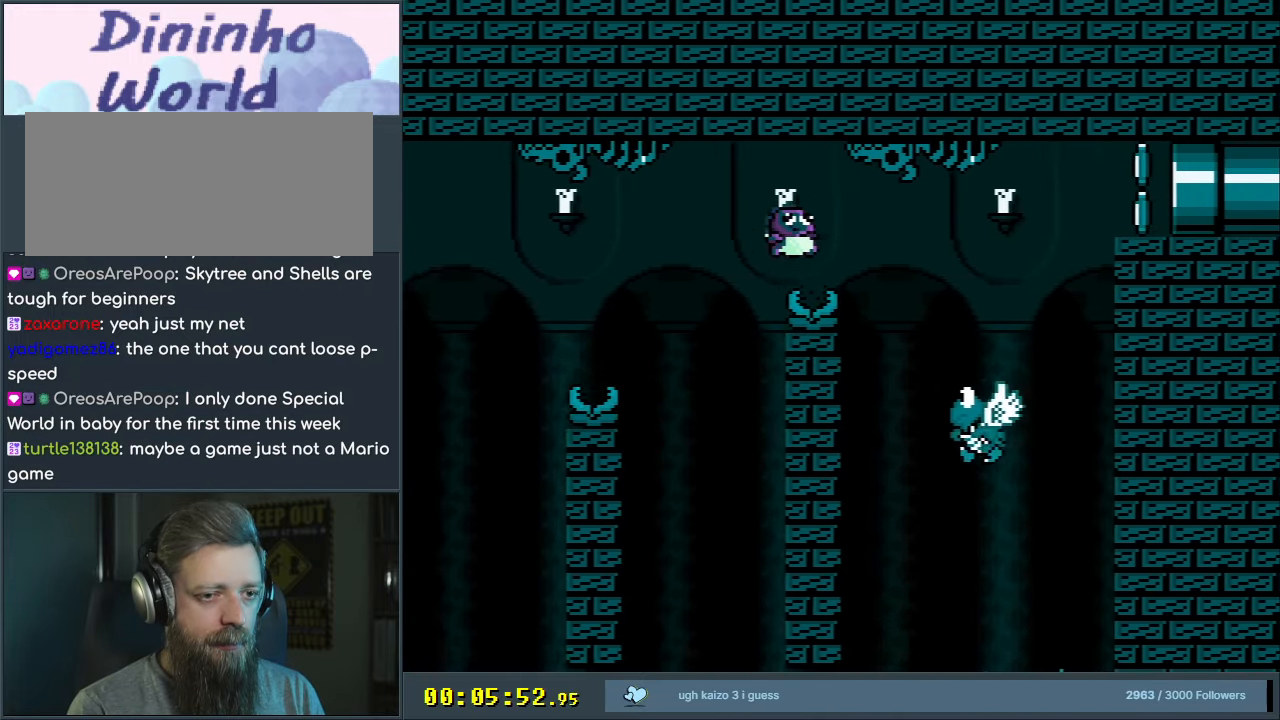
{"buttons": ["Y", "DPAD_RIGHT"], "events": [[100, "B", "up"], [217, "B", "down"], [500, "B", "up"]]}
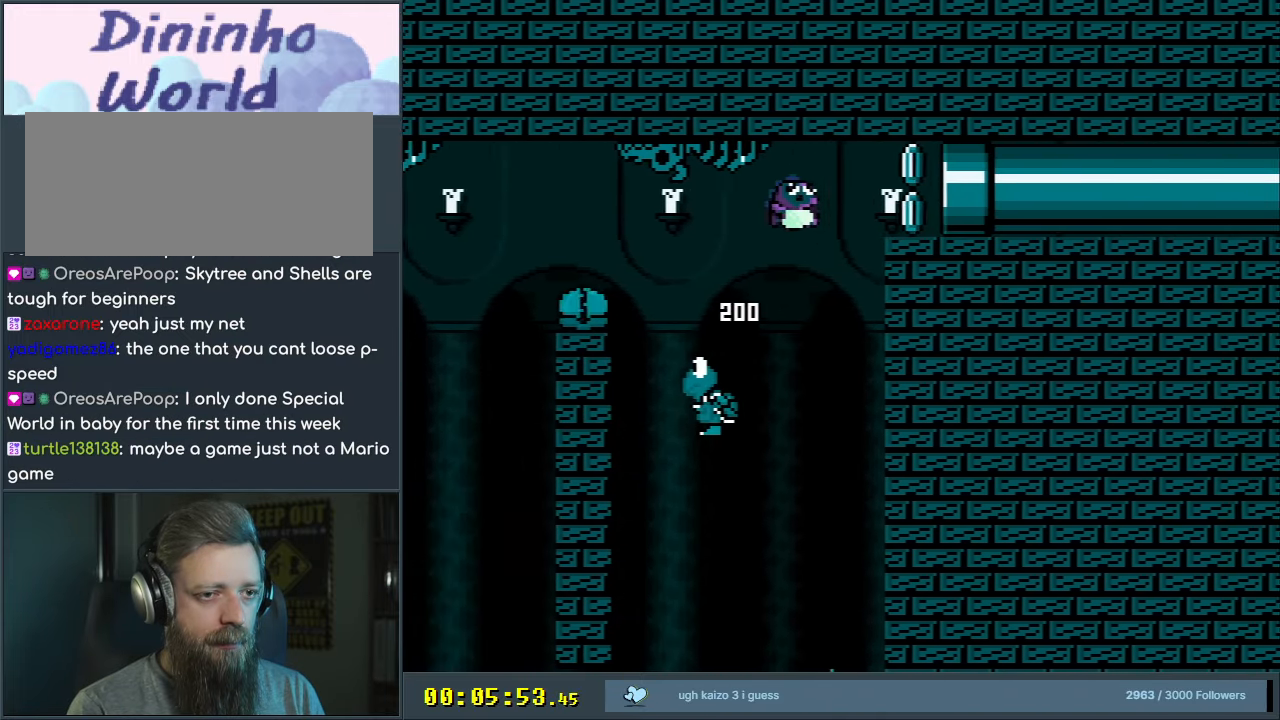
{"buttons": ["B", "Y", "DPAD_RIGHT"], "events": [[150, "B", "down"]]}
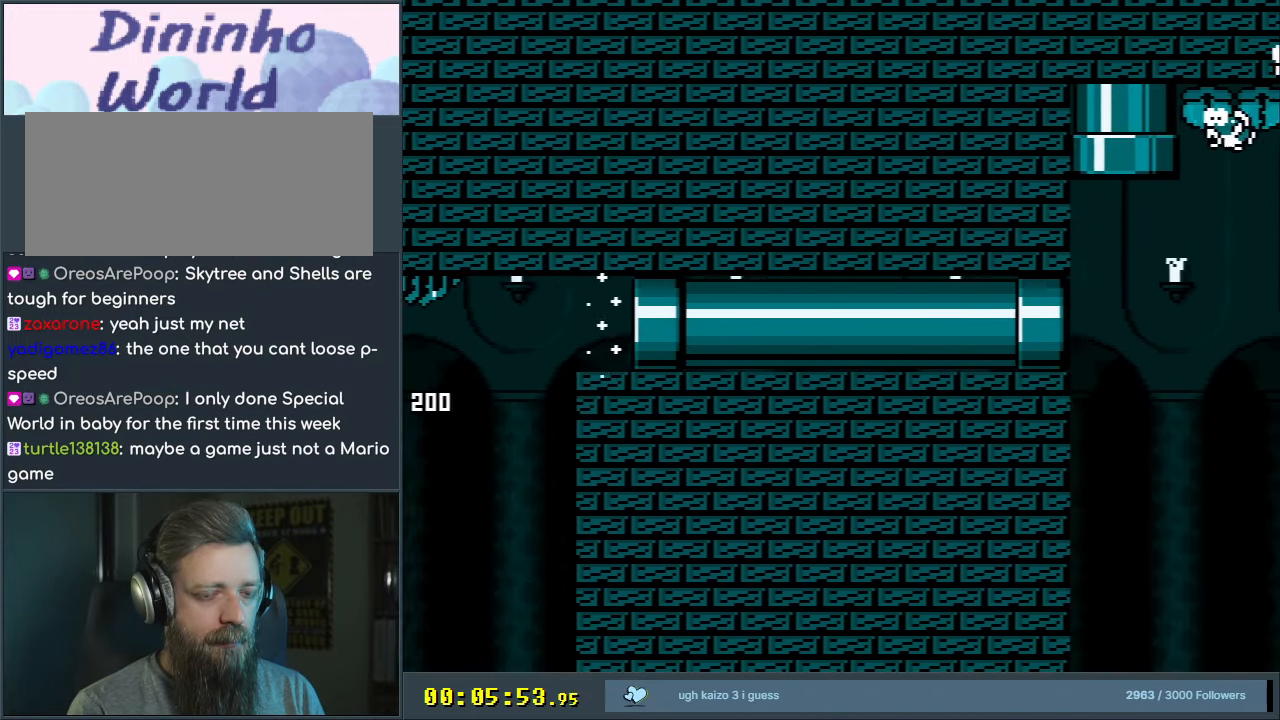
{"buttons": ["B", "Y", "DPAD_RIGHT"], "events": []}
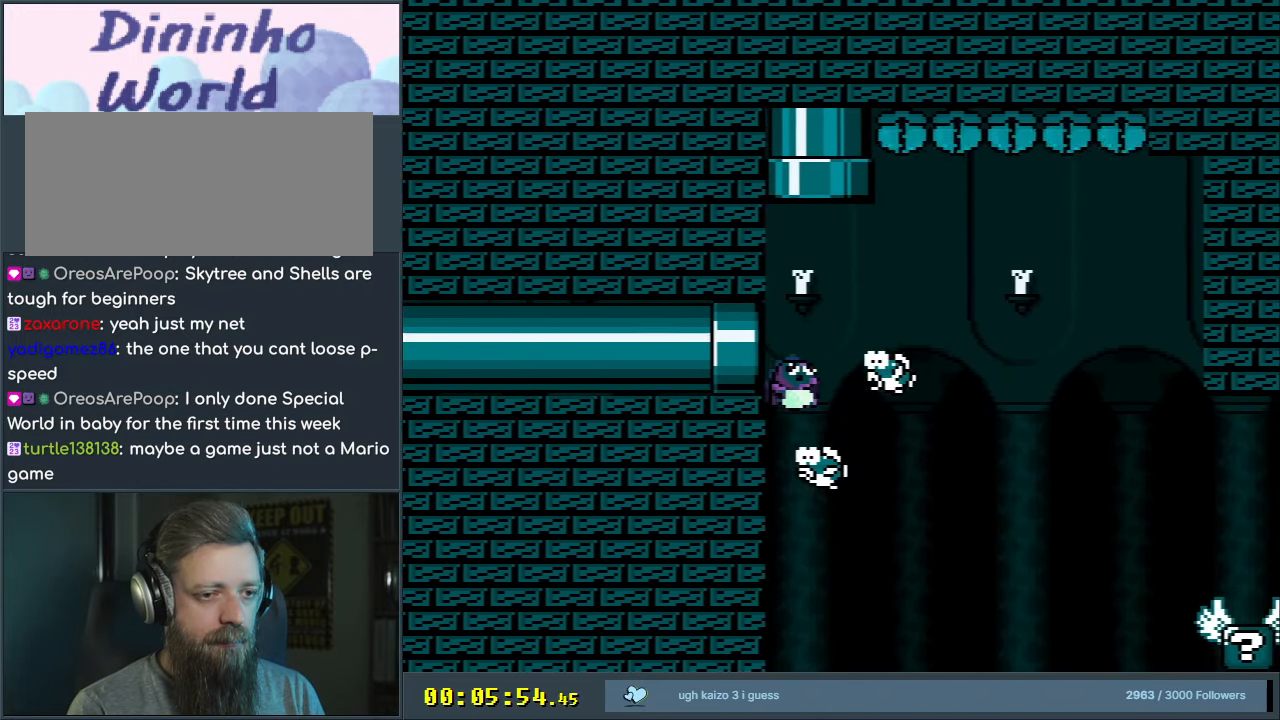
{"buttons": ["B", "Y", "DPAD_UP", "DPAD_RIGHT"], "events": [[33, "DPAD_RIGHT", "up"], [250, "DPAD_LEFT", "down"], [433, "DPAD_UP", "down"], [450, "DPAD_LEFT", "up"], [483, "DPAD_RIGHT", "down"]]}
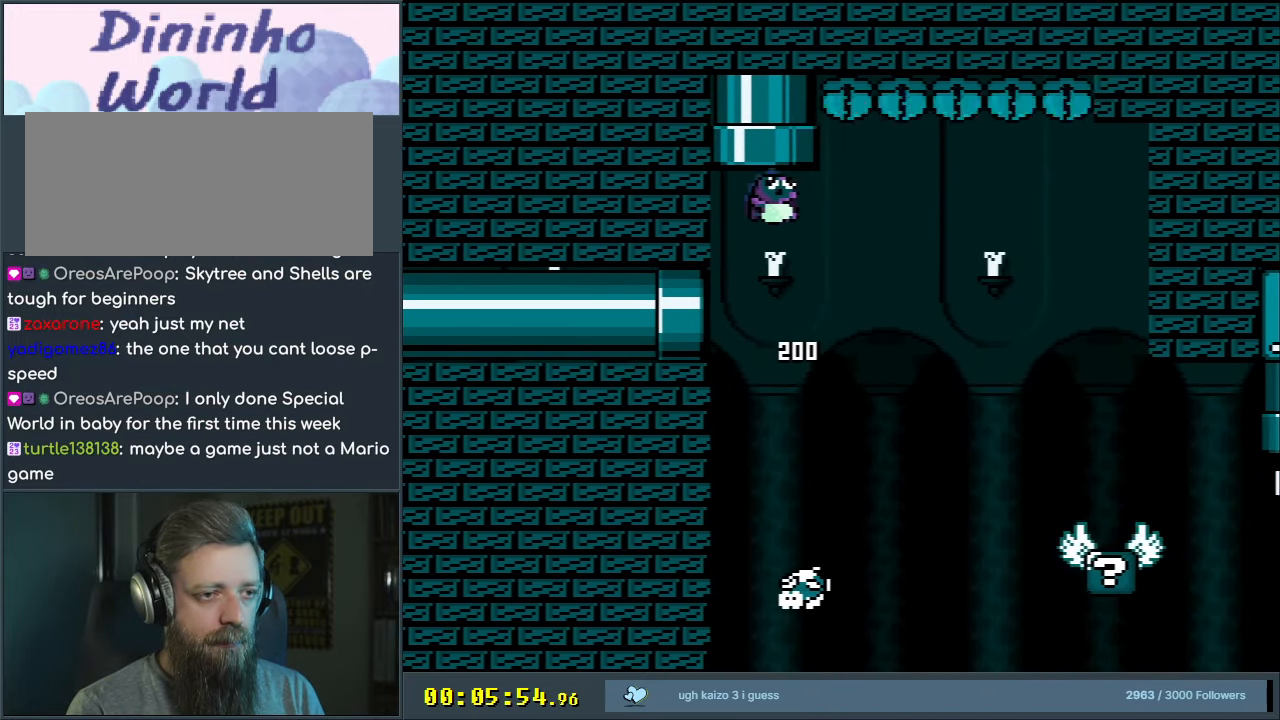
{"buttons": ["Y"], "events": [[100, "DPAD_UP", "up"], [267, "DPAD_RIGHT", "up"], [350, "B", "up"], [400, "DPAD_RIGHT", "down"], [433, "B", "down"], [500, "B", "up"], [500, "DPAD_RIGHT", "up"]]}